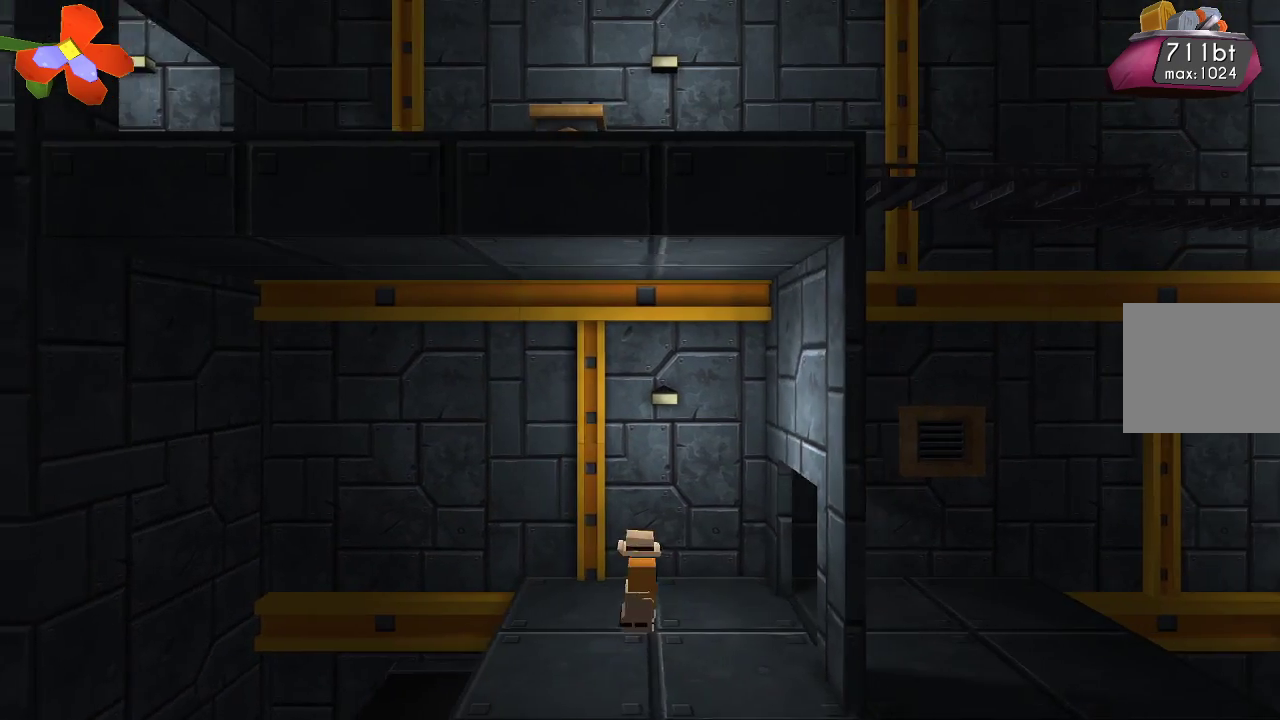
Gameplay with a controller (PlayStation layout); each line is a JSON object with the inputs held at the frame after it. "events" lists button and stick changes between this image and that frame as [ms after this image, input, new state], when the widget could be followed in between.
{"buttons": [], "left_stick": "right", "right_stick": "center", "events": []}
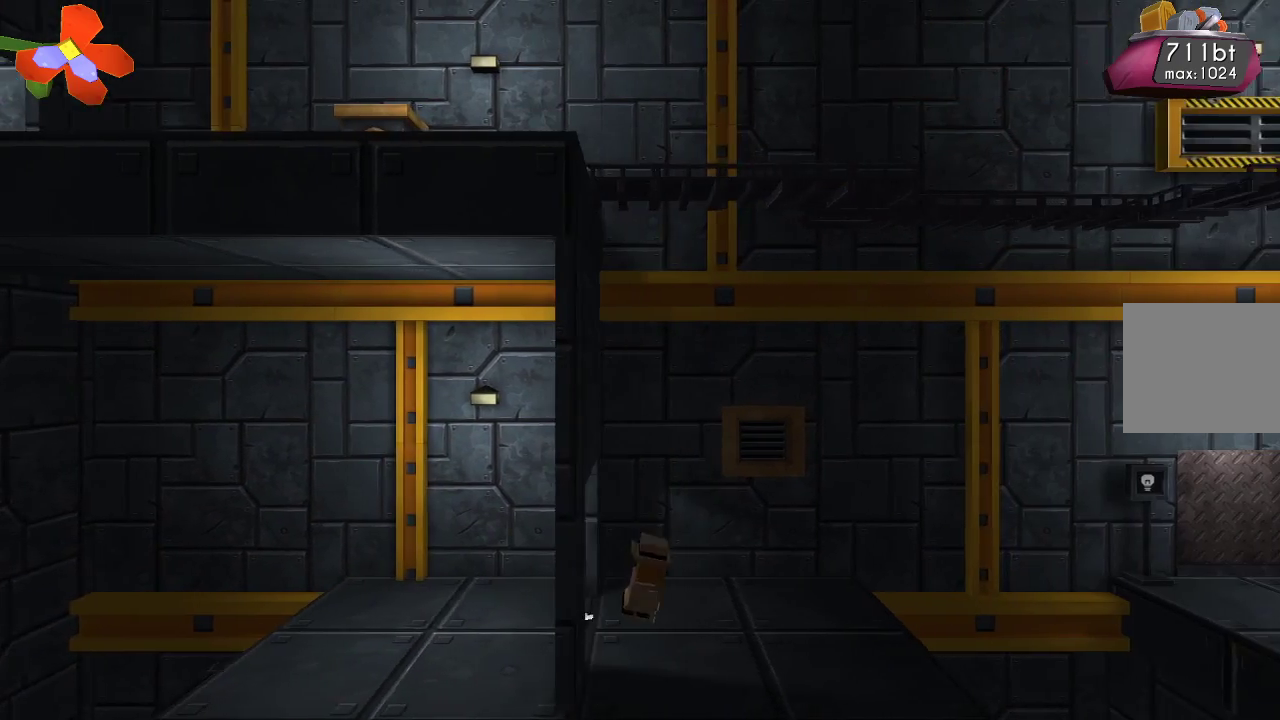
{"buttons": [], "left_stick": "right", "right_stick": "center", "events": []}
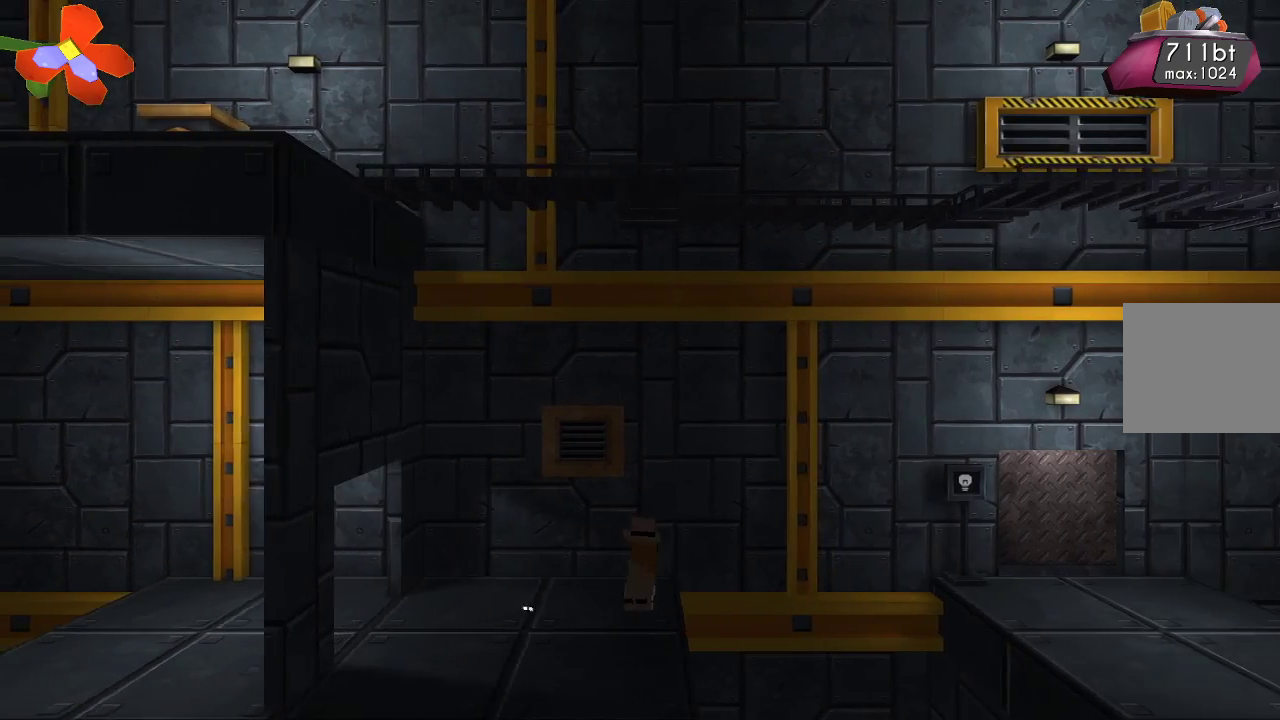
{"buttons": ["CROSS"], "left_stick": "right", "right_stick": "center", "events": [[100, "CROSS", "down"]]}
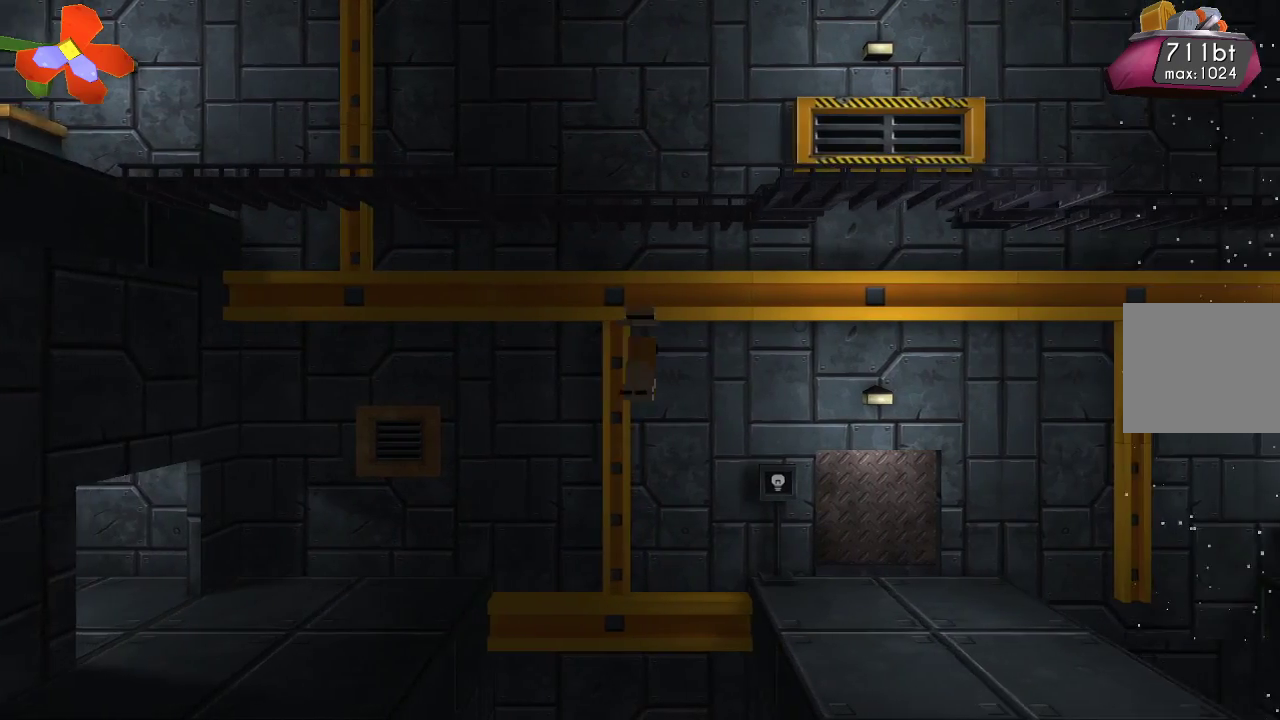
{"buttons": [], "left_stick": "right", "right_stick": "center", "events": [[200, "CROSS", "up"]]}
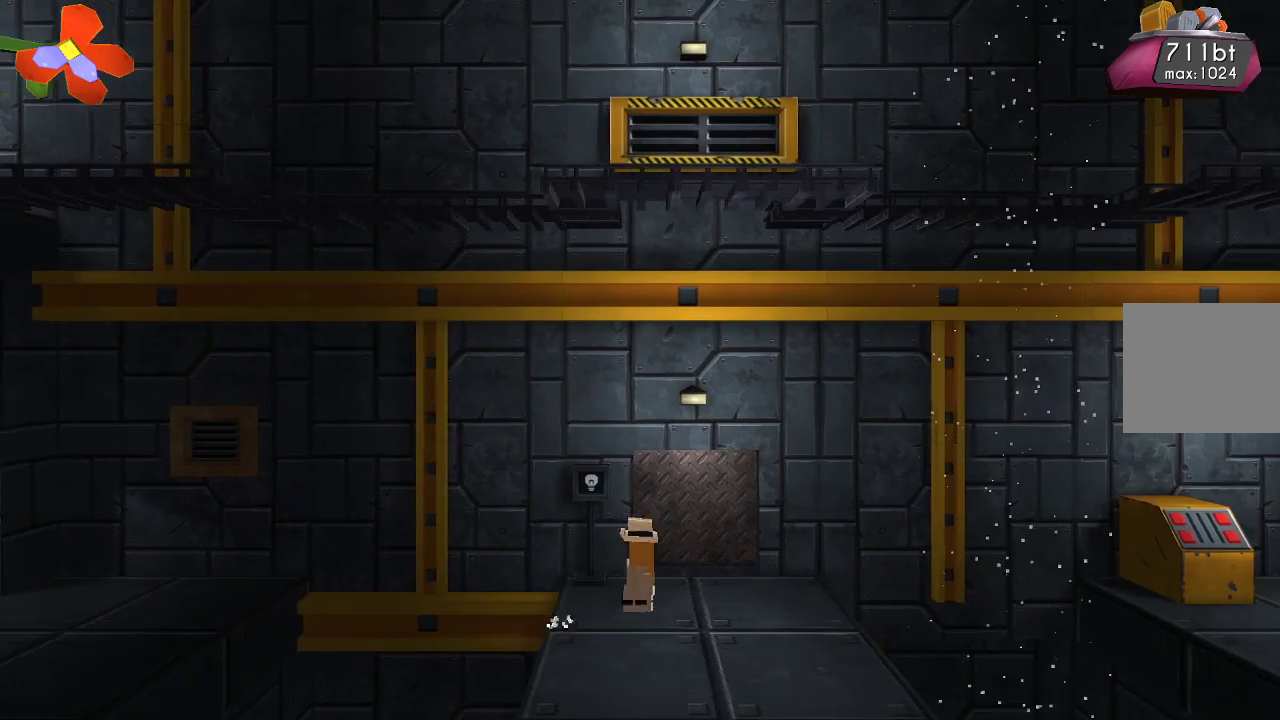
{"buttons": ["CROSS"], "left_stick": "right", "right_stick": "center", "events": [[467, "CROSS", "down"]]}
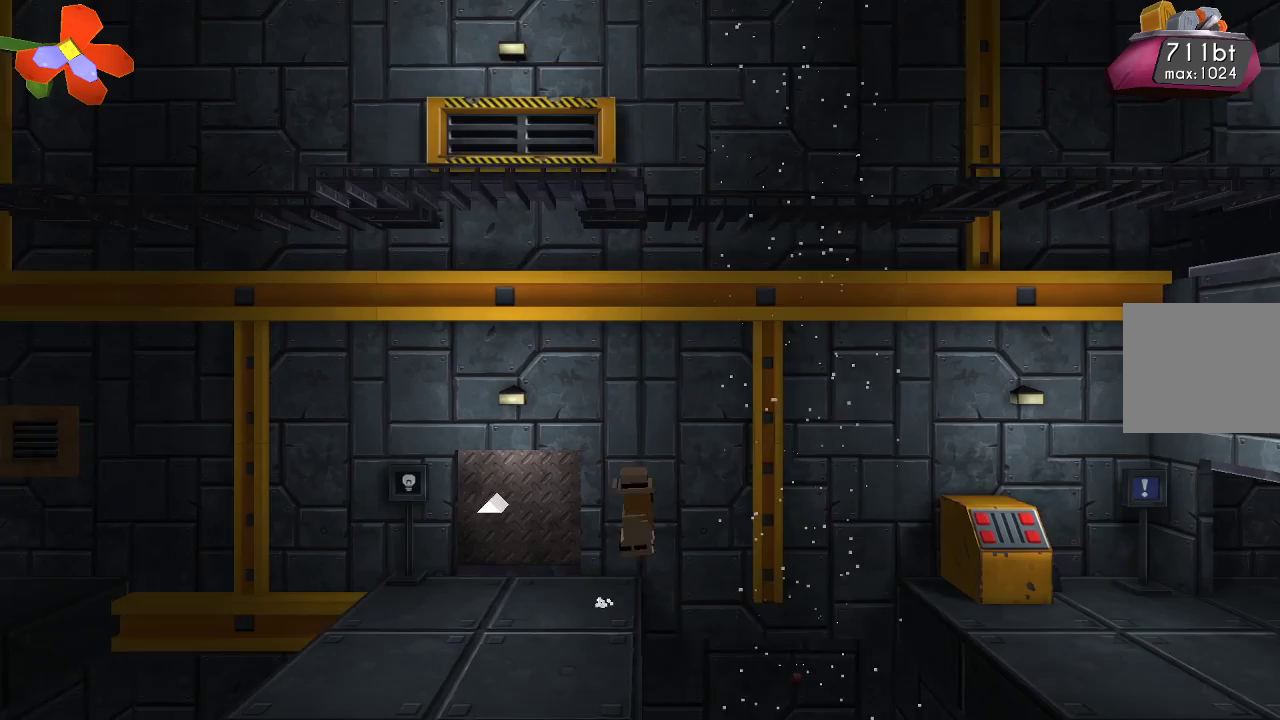
{"buttons": ["CROSS"], "left_stick": "right", "right_stick": "center", "events": []}
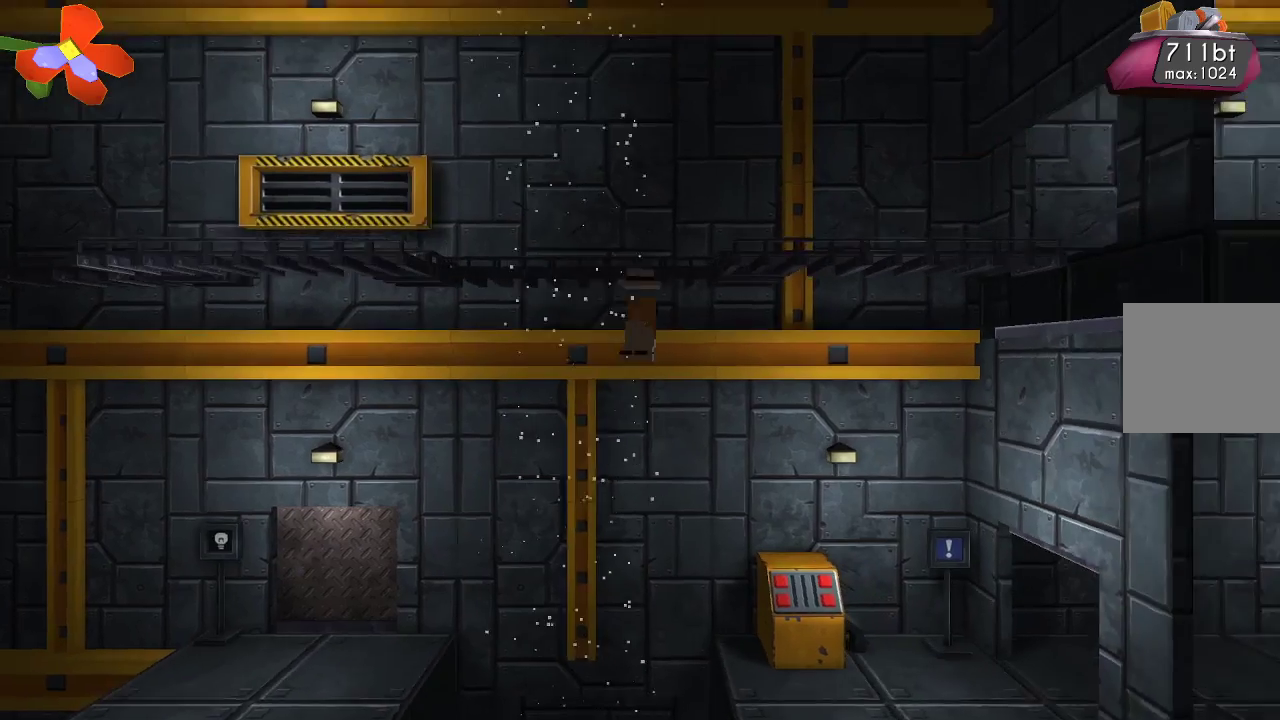
{"buttons": ["CROSS"], "left_stick": "left", "right_stick": "center", "events": [[33, "left_stick", "center"], [300, "left_stick", "up-left"], [433, "left_stick", "left"]]}
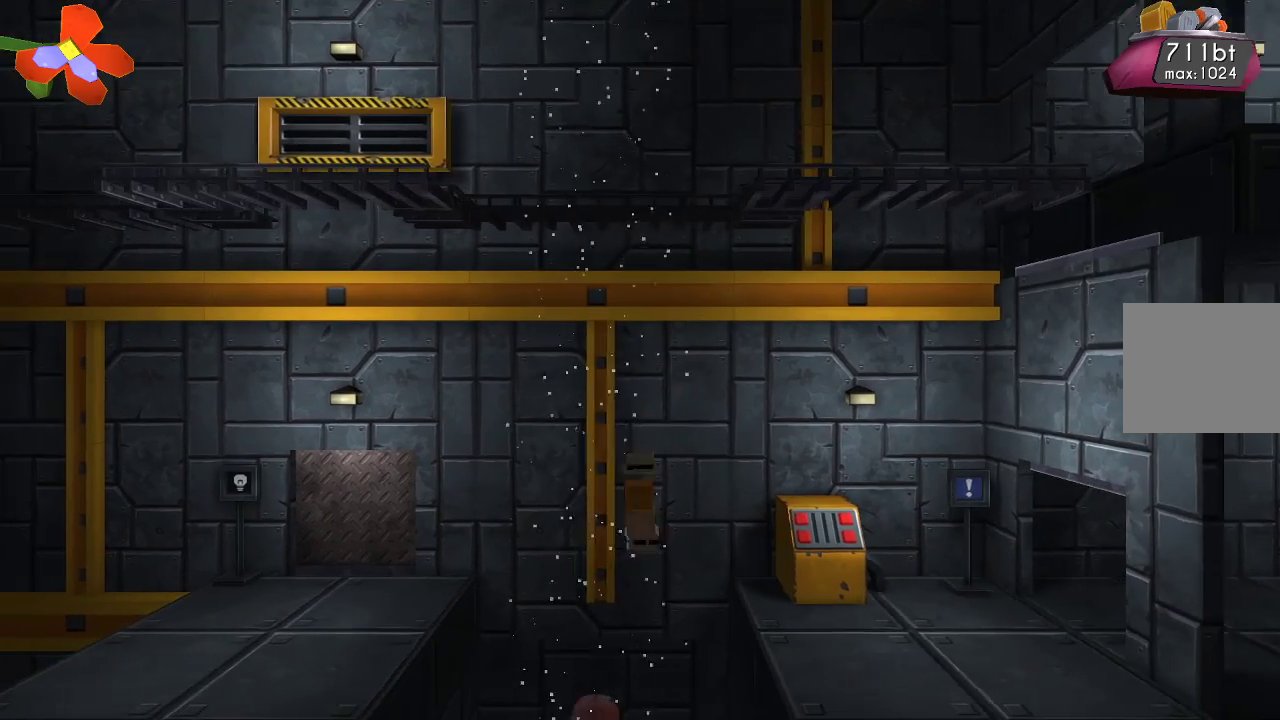
{"buttons": ["CROSS"], "left_stick": "center", "right_stick": "center", "events": [[33, "left_stick", "center"]]}
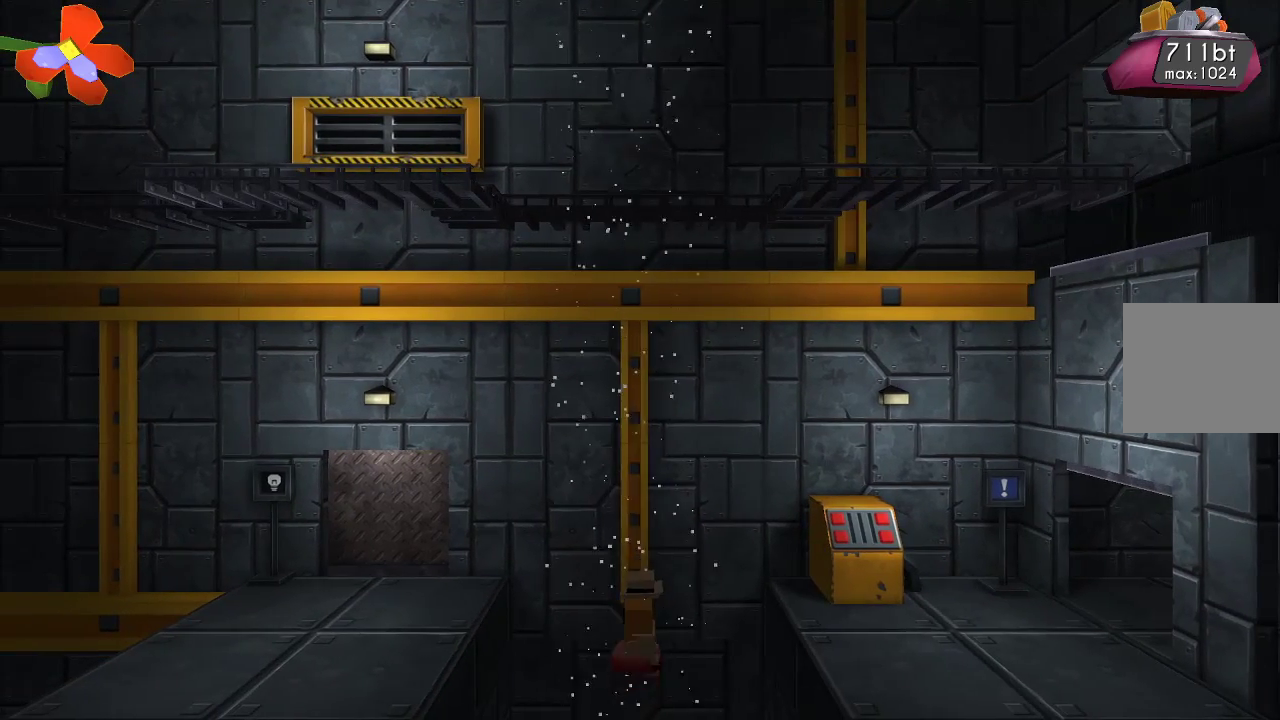
{"buttons": ["CROSS"], "left_stick": "center", "right_stick": "center", "events": []}
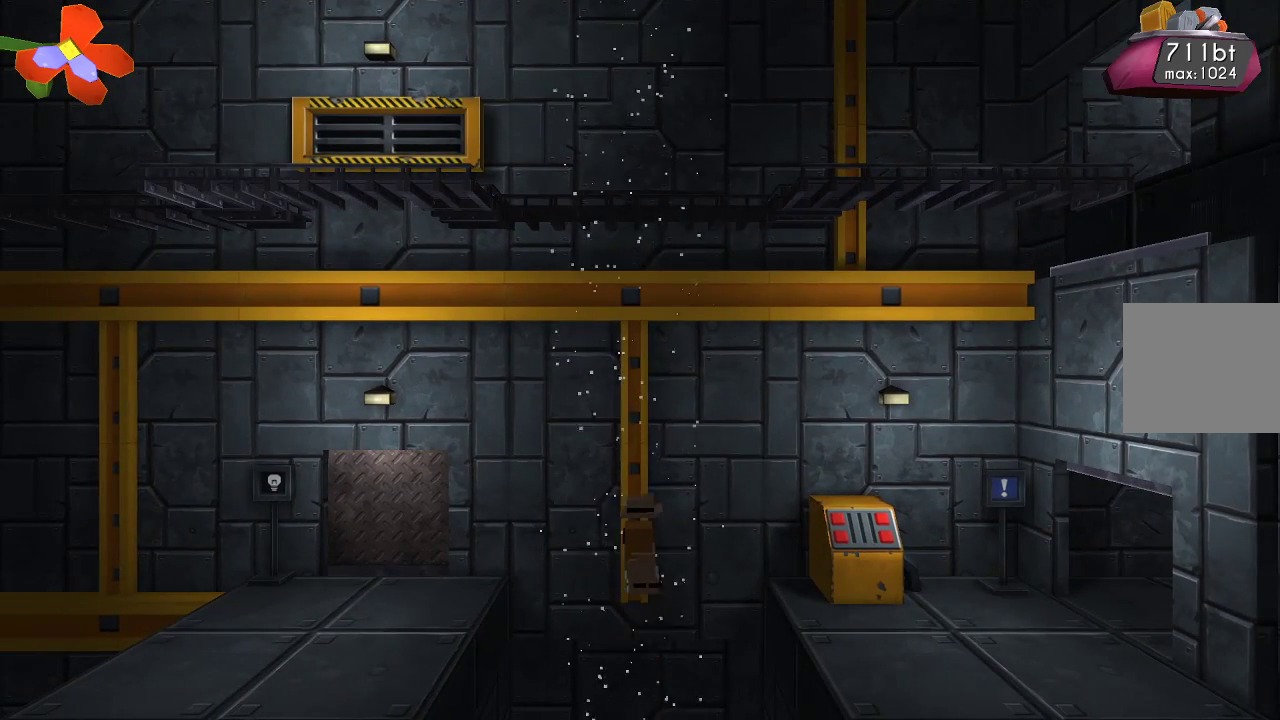
{"buttons": ["CROSS"], "left_stick": "center", "right_stick": "center", "events": []}
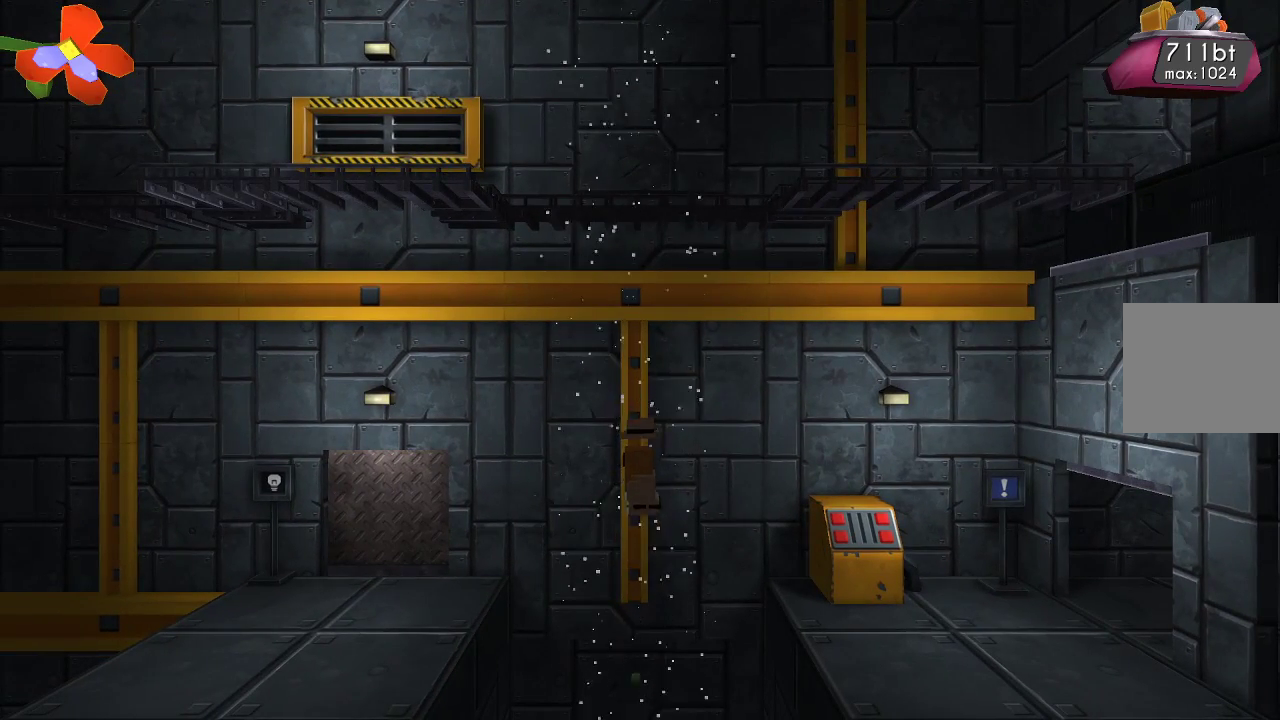
{"buttons": ["CROSS"], "left_stick": "center", "right_stick": "center", "events": []}
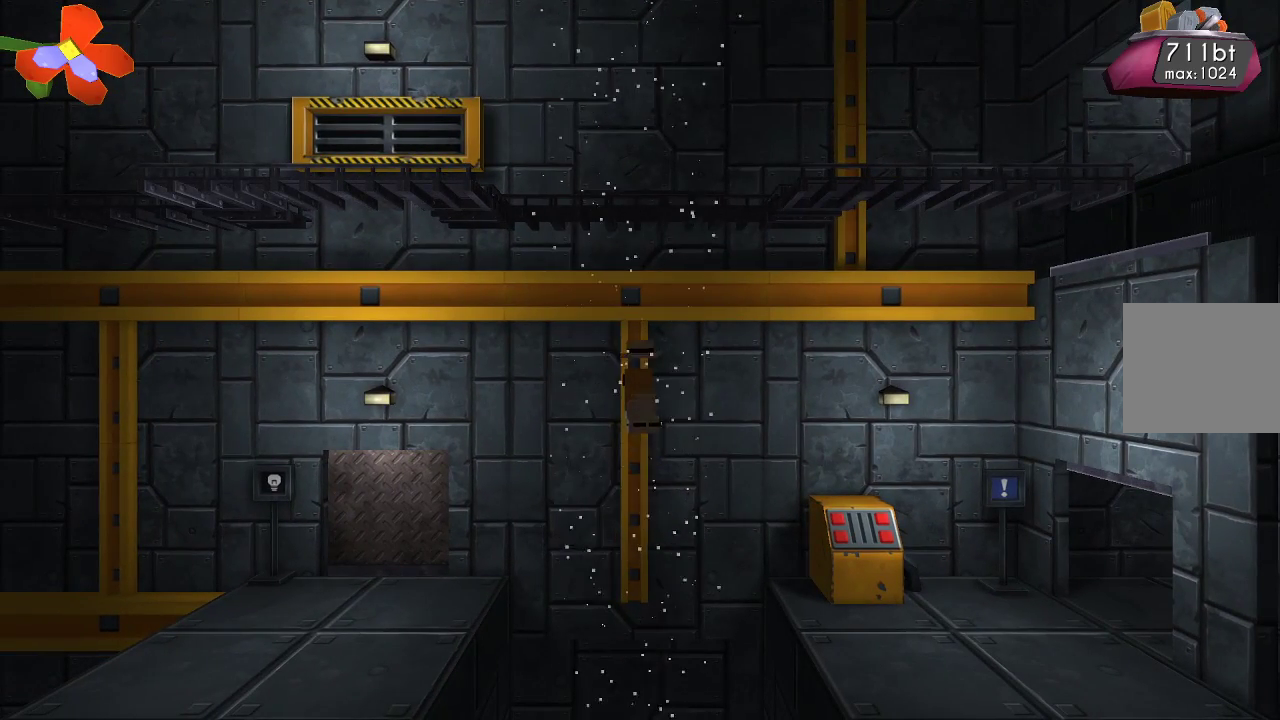
{"buttons": ["CROSS"], "left_stick": "center", "right_stick": "center", "events": [[233, "CROSS", "up"], [367, "CROSS", "down"]]}
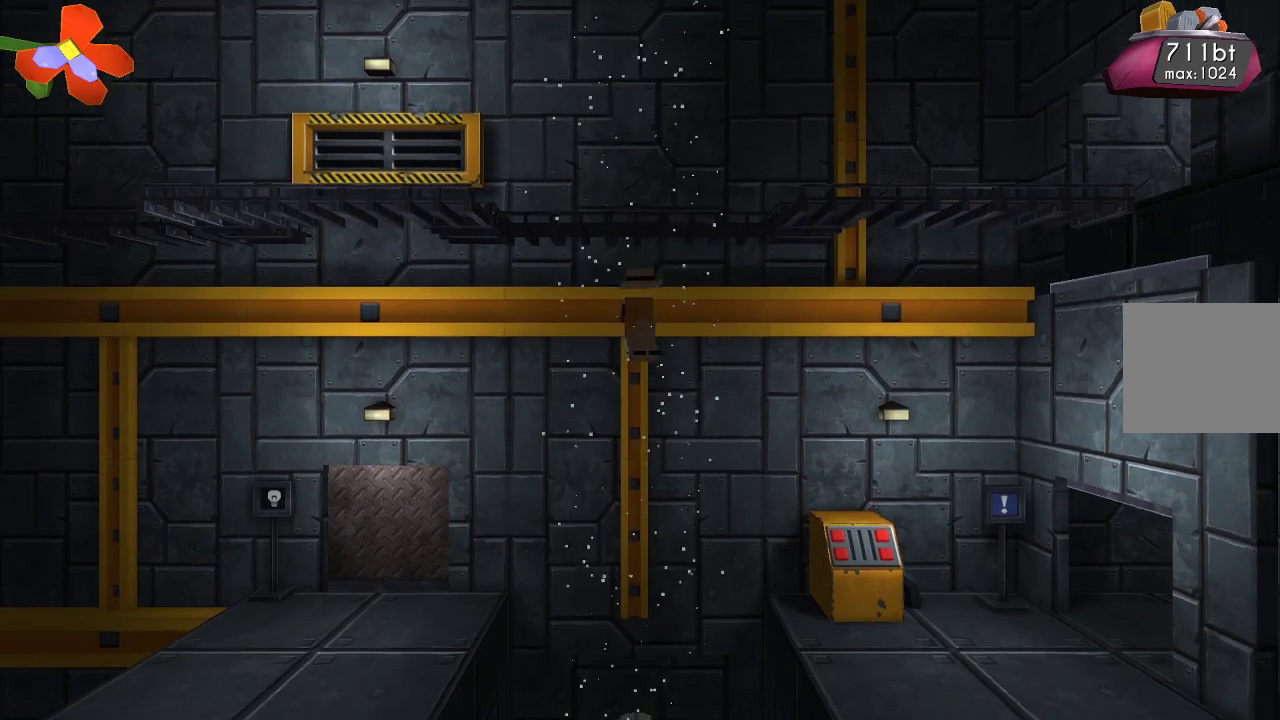
{"buttons": ["CROSS"], "left_stick": "center", "right_stick": "center", "events": [[200, "CROSS", "up"], [267, "CROSS", "down"]]}
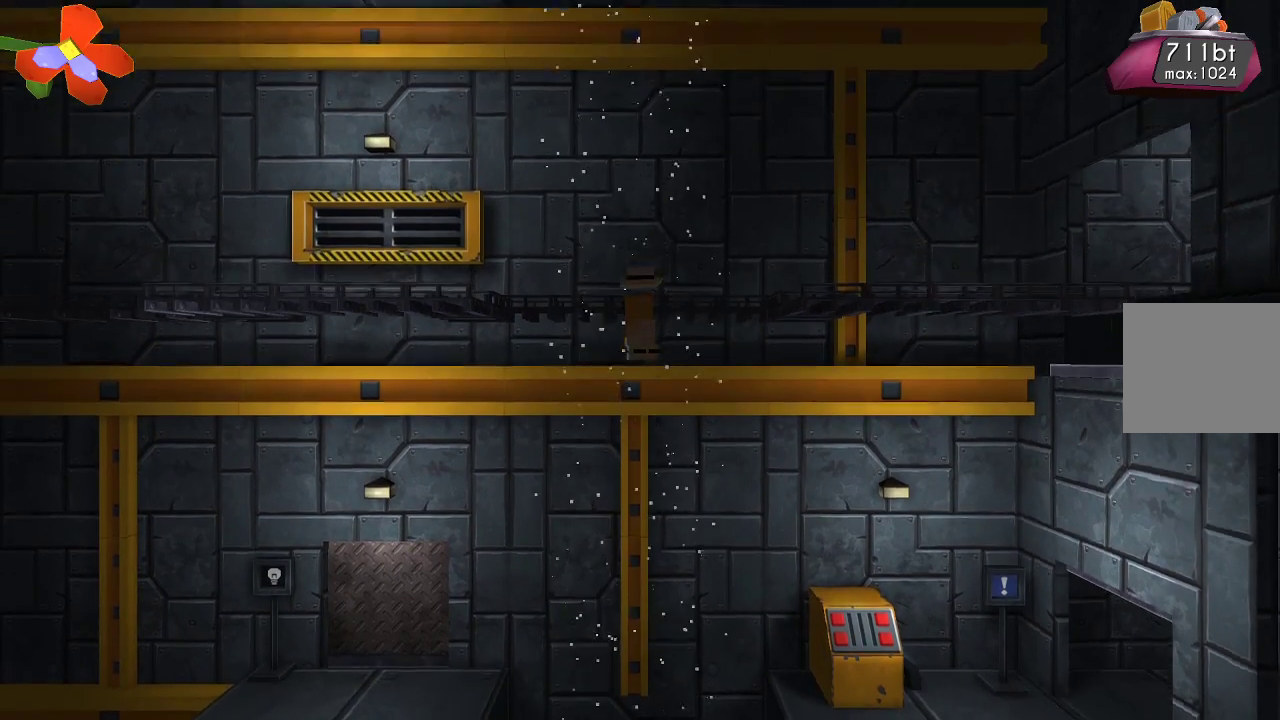
{"buttons": ["CROSS"], "left_stick": "center", "right_stick": "center", "events": []}
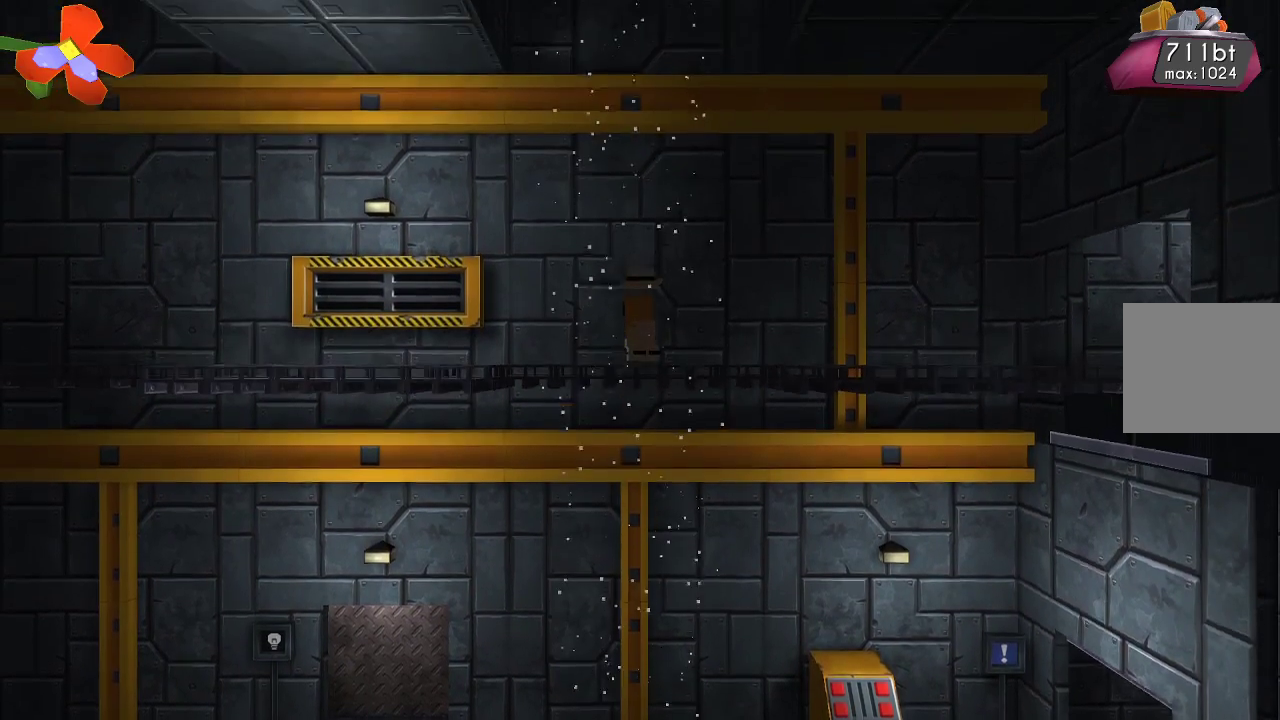
{"buttons": ["CROSS"], "left_stick": "center", "right_stick": "center", "events": []}
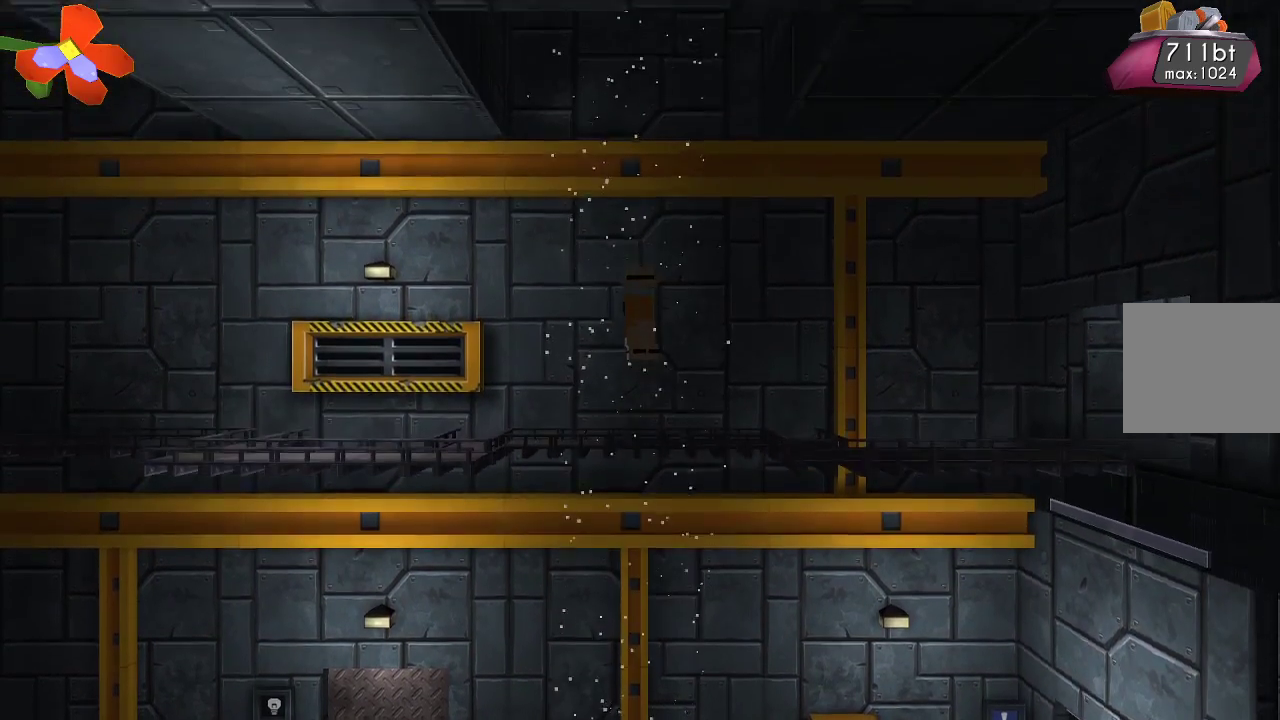
{"buttons": ["CROSS"], "left_stick": "center", "right_stick": "center", "events": []}
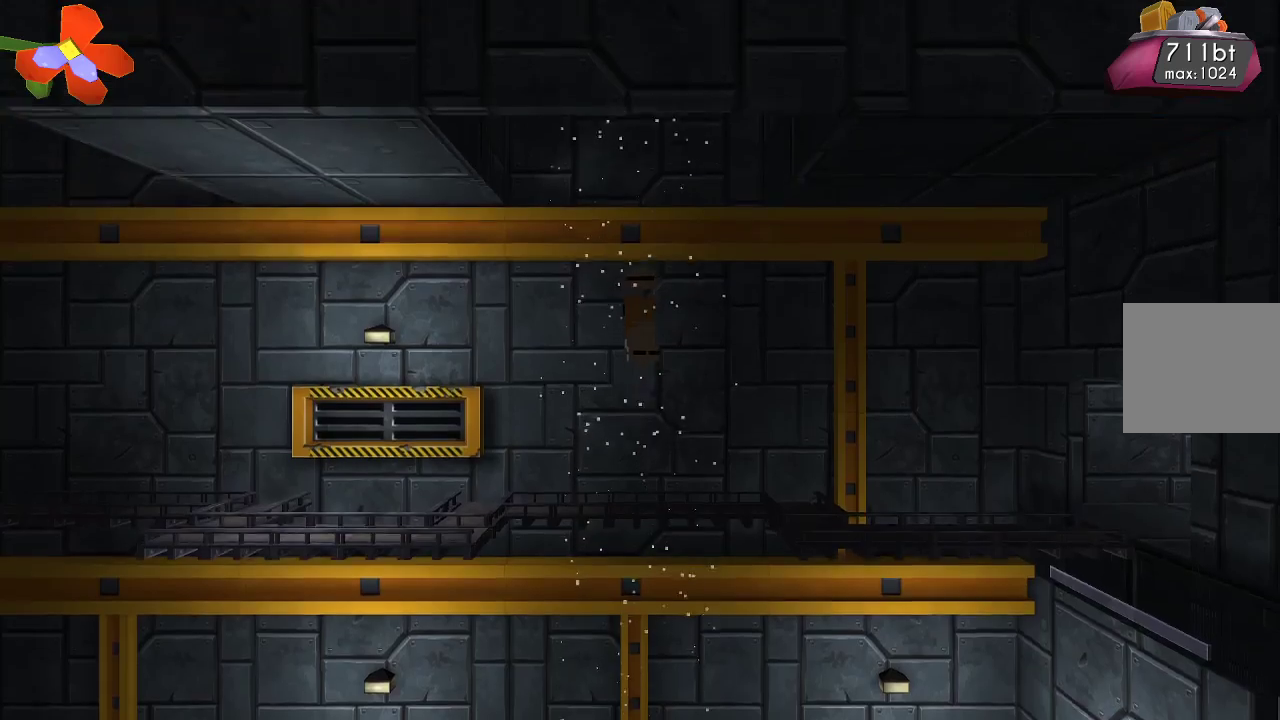
{"buttons": [], "left_stick": "left", "right_stick": "center", "events": [[100, "left_stick", "left"], [200, "CROSS", "up"]]}
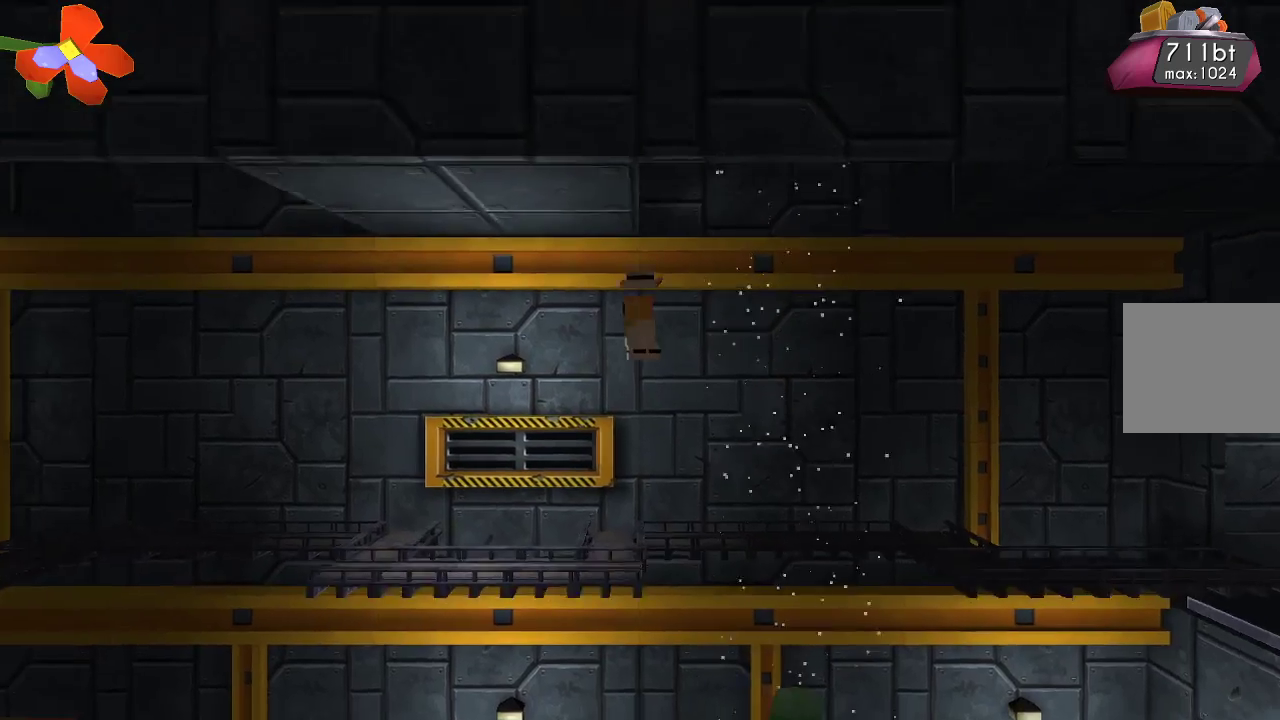
{"buttons": ["CROSS"], "left_stick": "left", "right_stick": "center", "events": [[33, "left_stick", "center"], [367, "left_stick", "left"], [433, "CROSS", "down"]]}
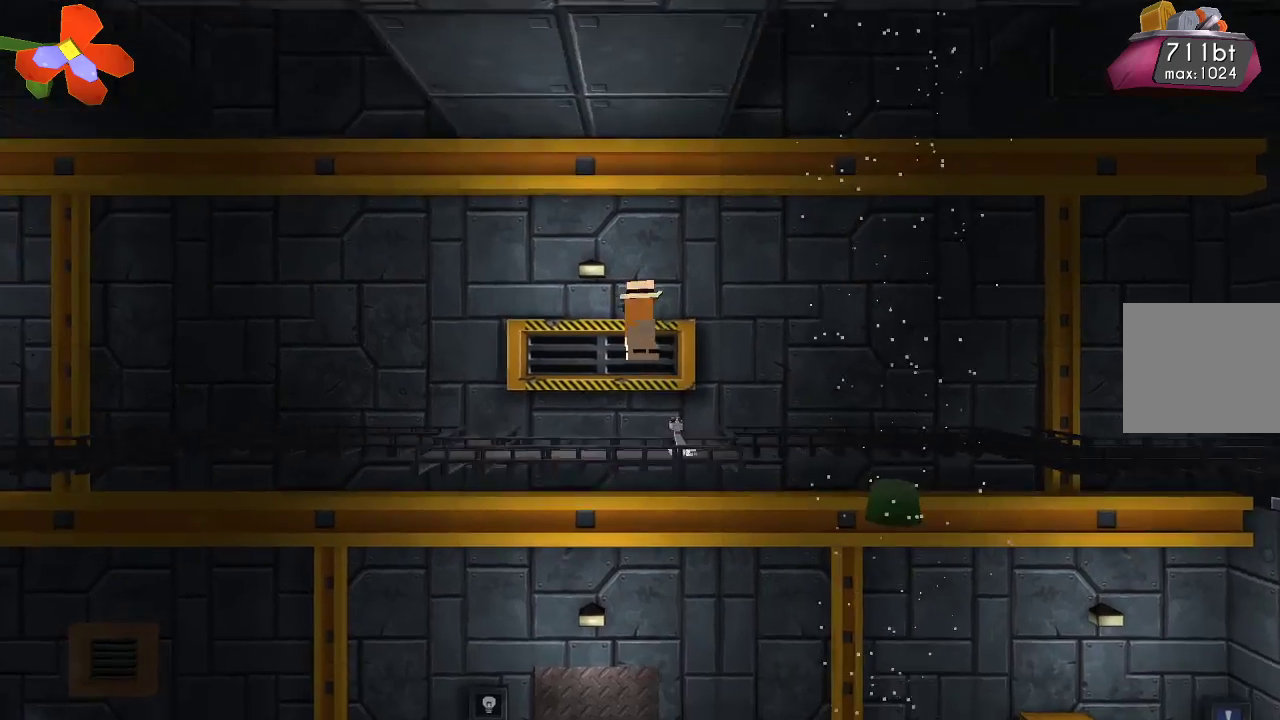
{"buttons": [], "left_stick": "center", "right_stick": "center"}
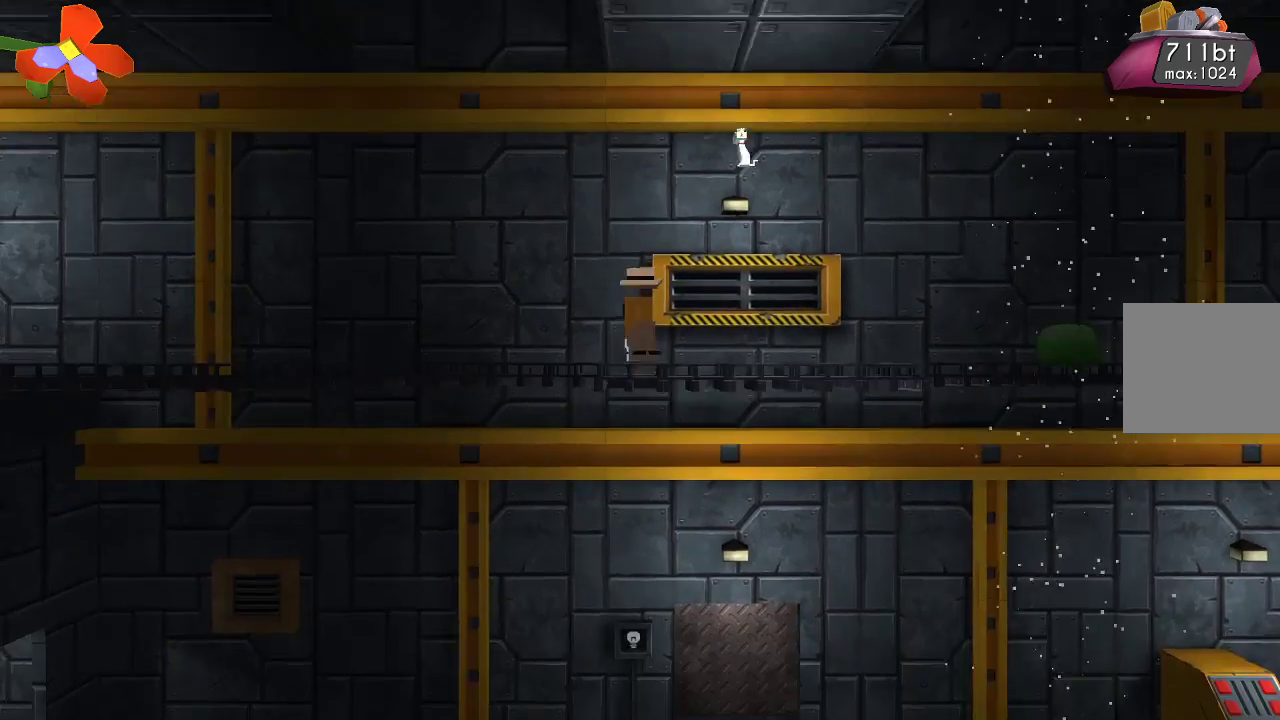
{"buttons": ["CROSS"], "left_stick": "left", "right_stick": "center", "events": [[100, "left_stick", "left"], [233, "CROSS", "down"]]}
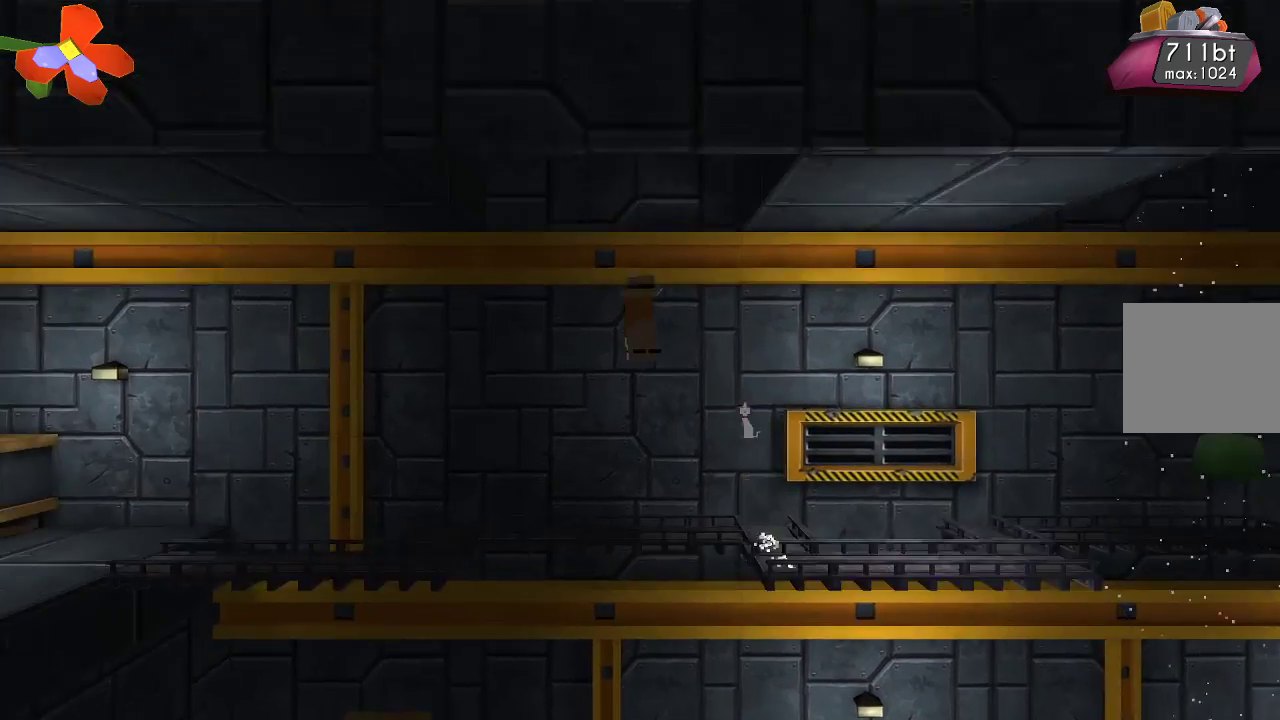
{"buttons": [], "left_stick": "left", "right_stick": "center", "events": [[467, "CROSS", "up"]]}
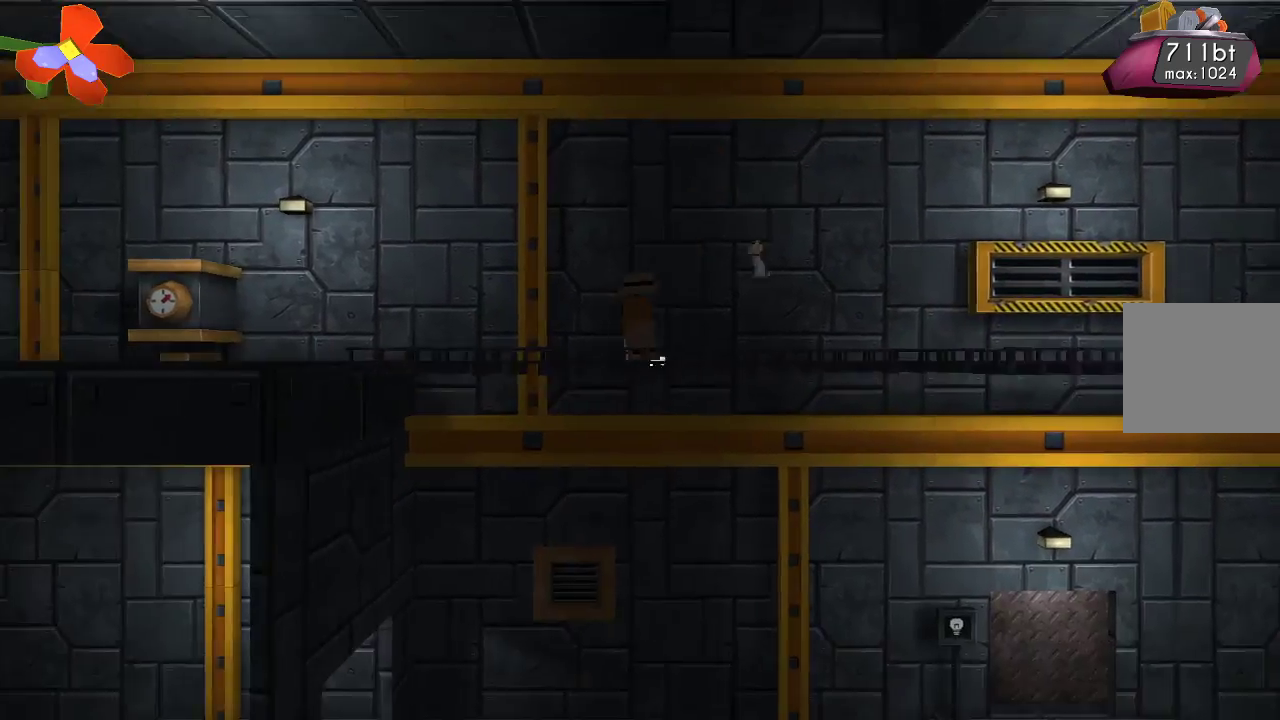
{"buttons": [], "left_stick": "left", "right_stick": "center", "events": [[100, "CROSS", "down"], [333, "CROSS", "up"]]}
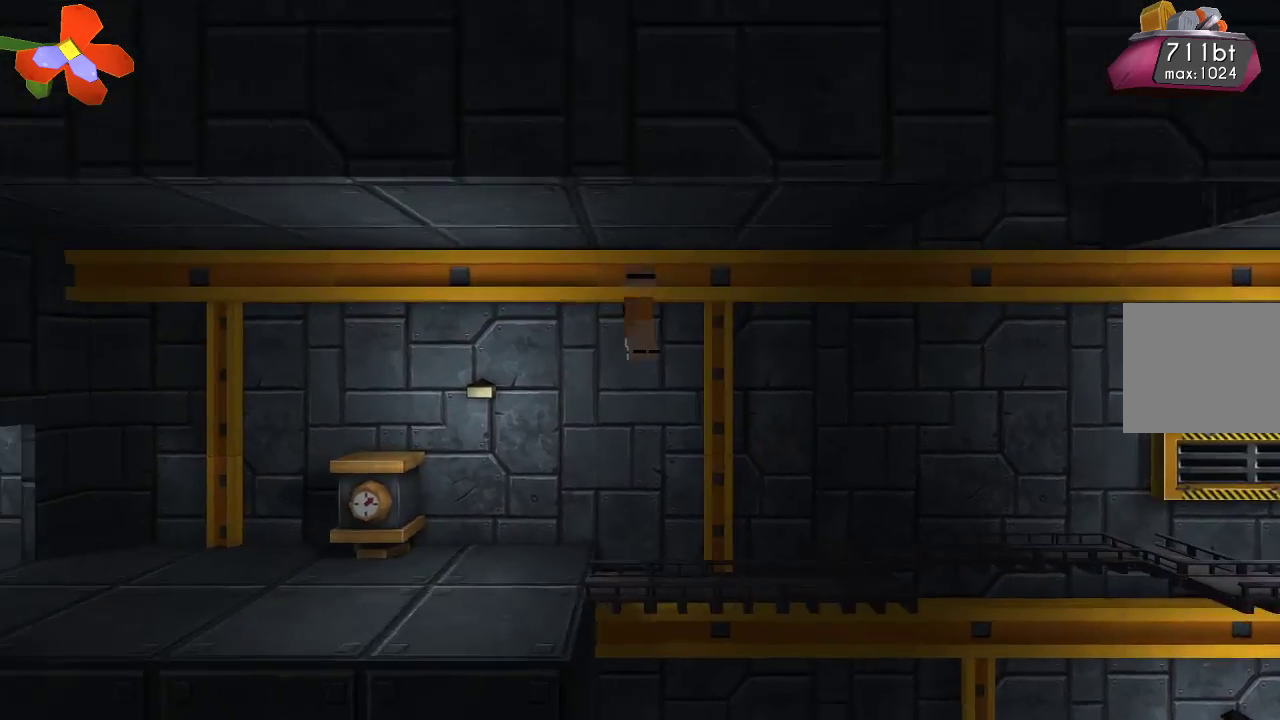
{"buttons": [], "left_stick": "left", "right_stick": "center", "events": []}
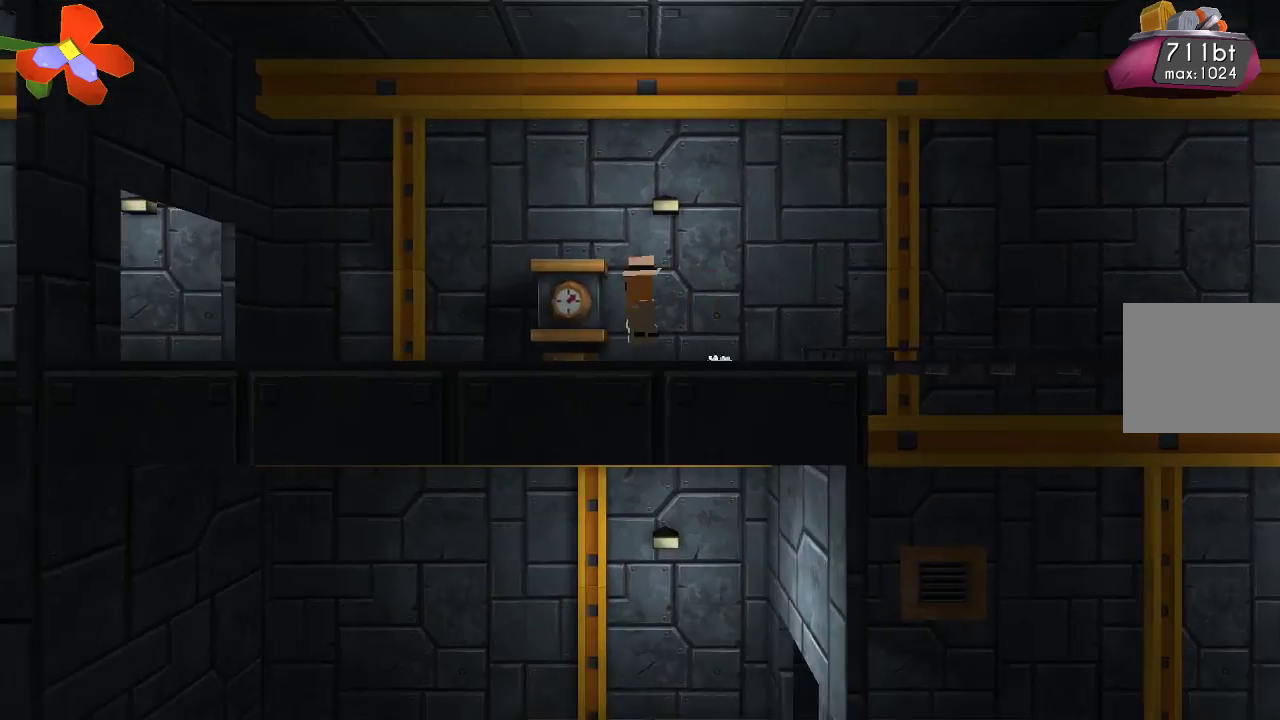
{"buttons": [], "left_stick": "left", "right_stick": "center", "events": []}
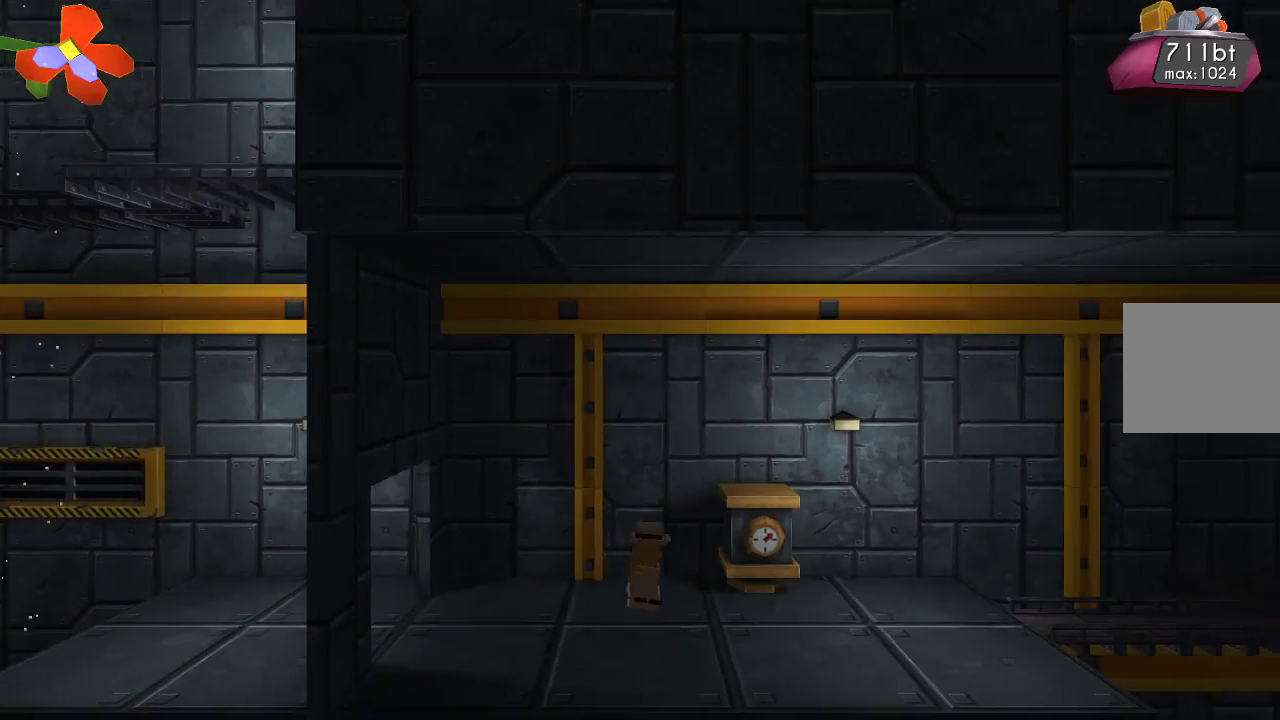
{"buttons": [], "left_stick": "left", "right_stick": "center", "events": []}
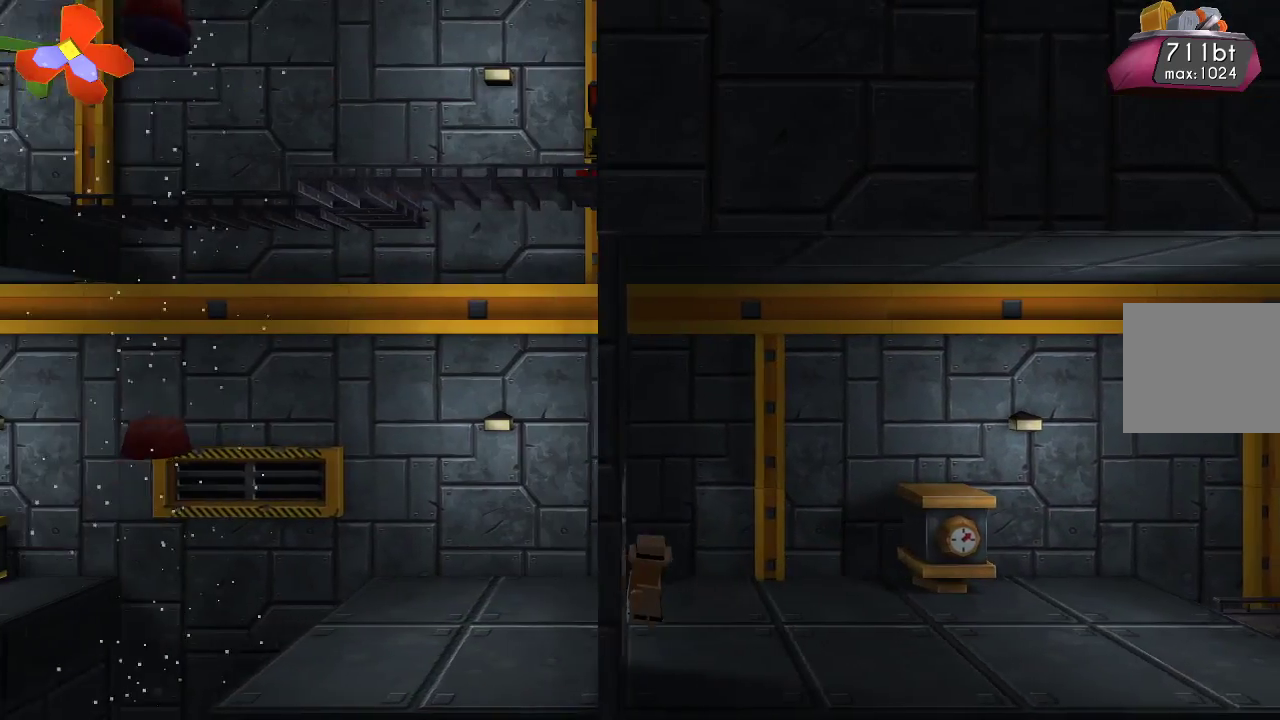
{"buttons": [], "left_stick": "right", "right_stick": "center", "events": [[233, "left_stick", "center"], [367, "left_stick", "right"]]}
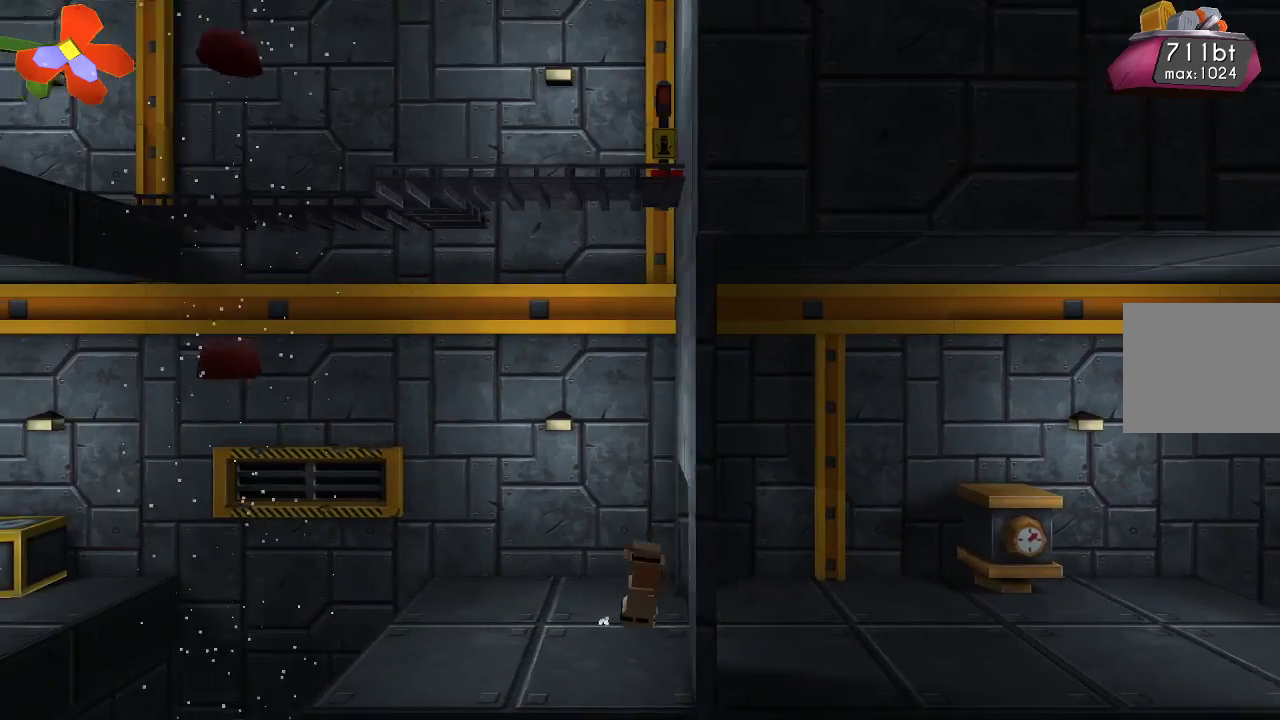
{"buttons": [], "left_stick": "right", "right_stick": "center", "events": []}
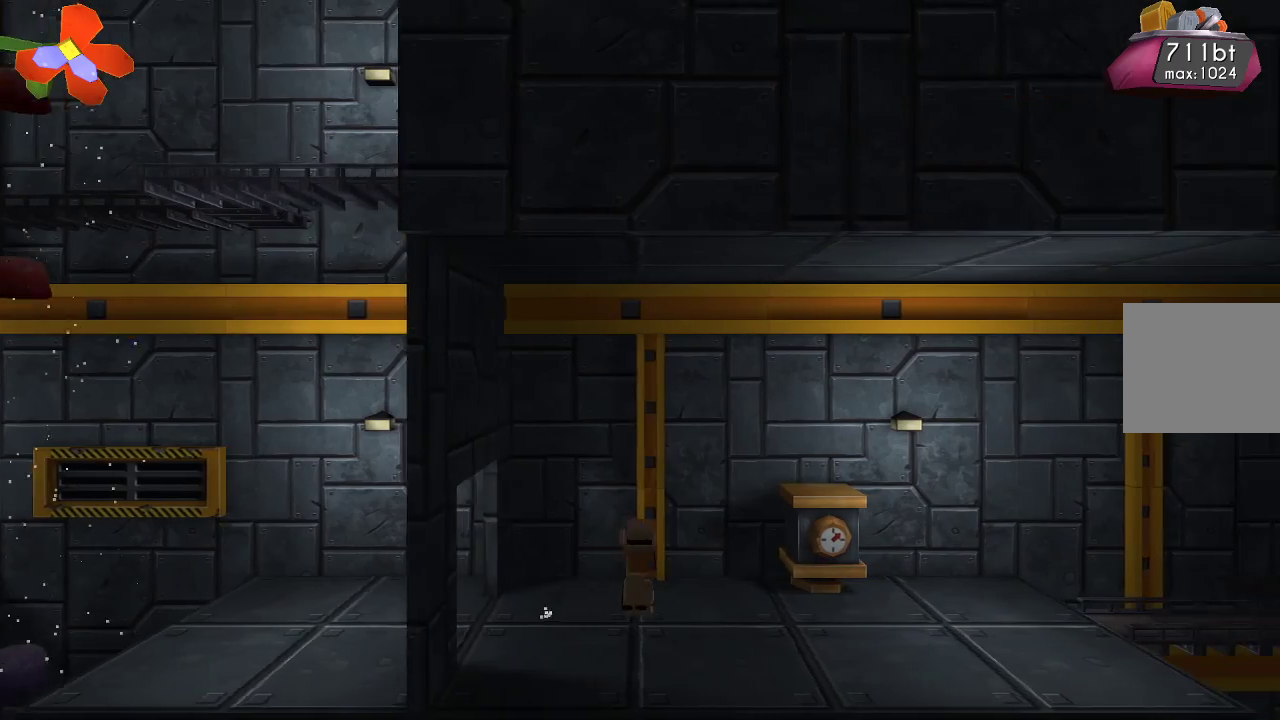
{"buttons": [], "left_stick": "right", "right_stick": "center", "events": []}
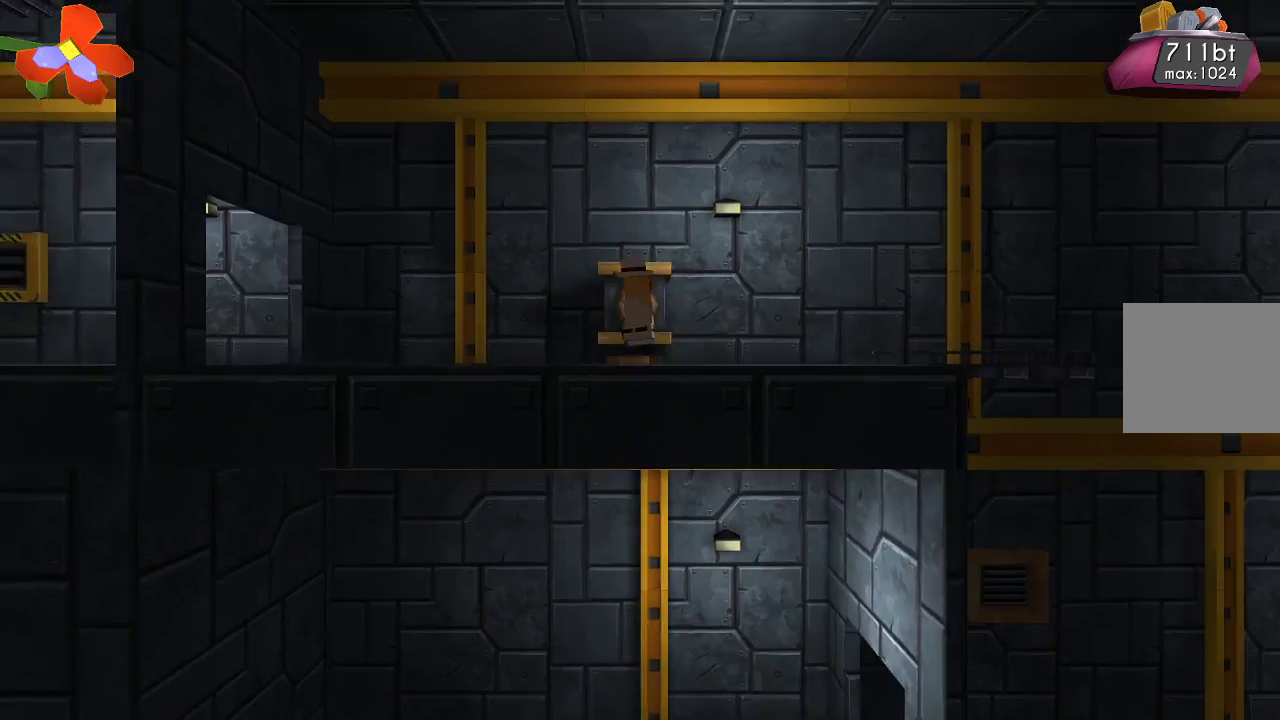
{"buttons": [], "left_stick": "right", "right_stick": "center", "events": []}